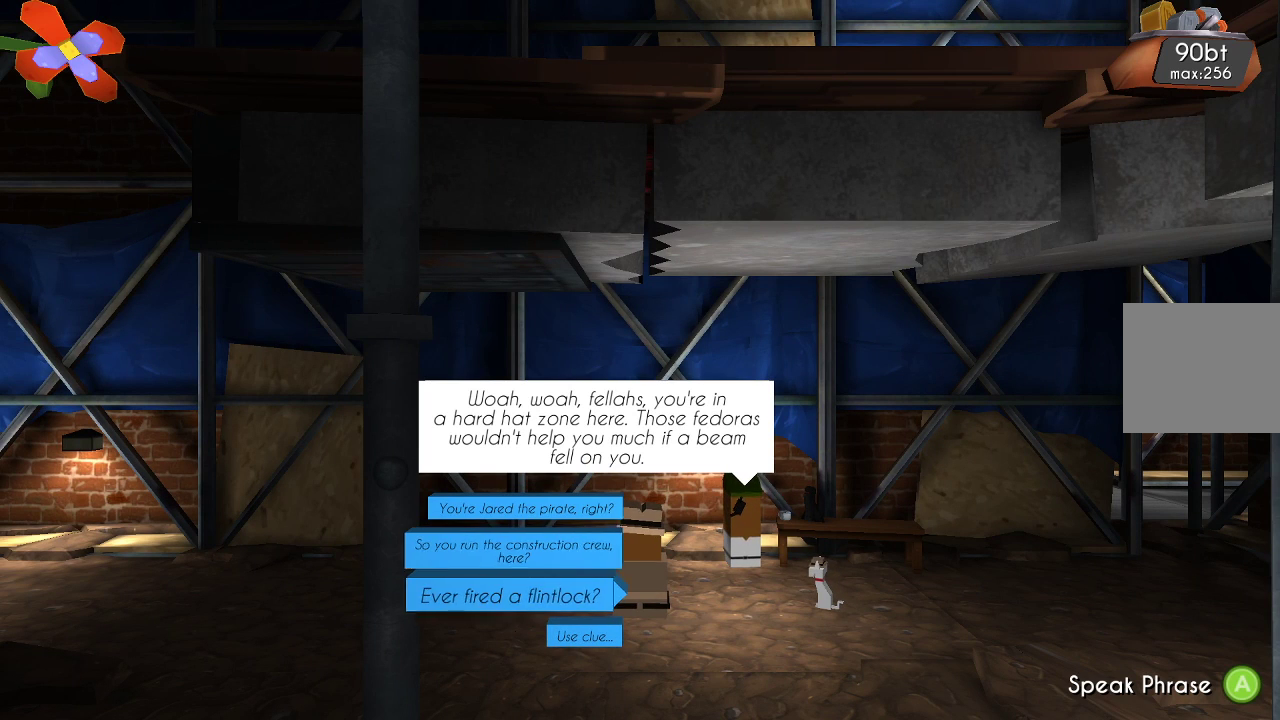
Gameplay with a controller (PlayStation layout); each line is a JSON object with the inputs held at the frame after it. "events" lists button and stick changes between this image and that frame as [ms after this image, input, new state], when the widget could be followed in between. Not read: R1.
{"buttons": [], "left_stick": "center", "right_stick": "center", "events": [[33, "left_stick", "center"], [200, "left_stick", "down"], [333, "left_stick", "center"]]}
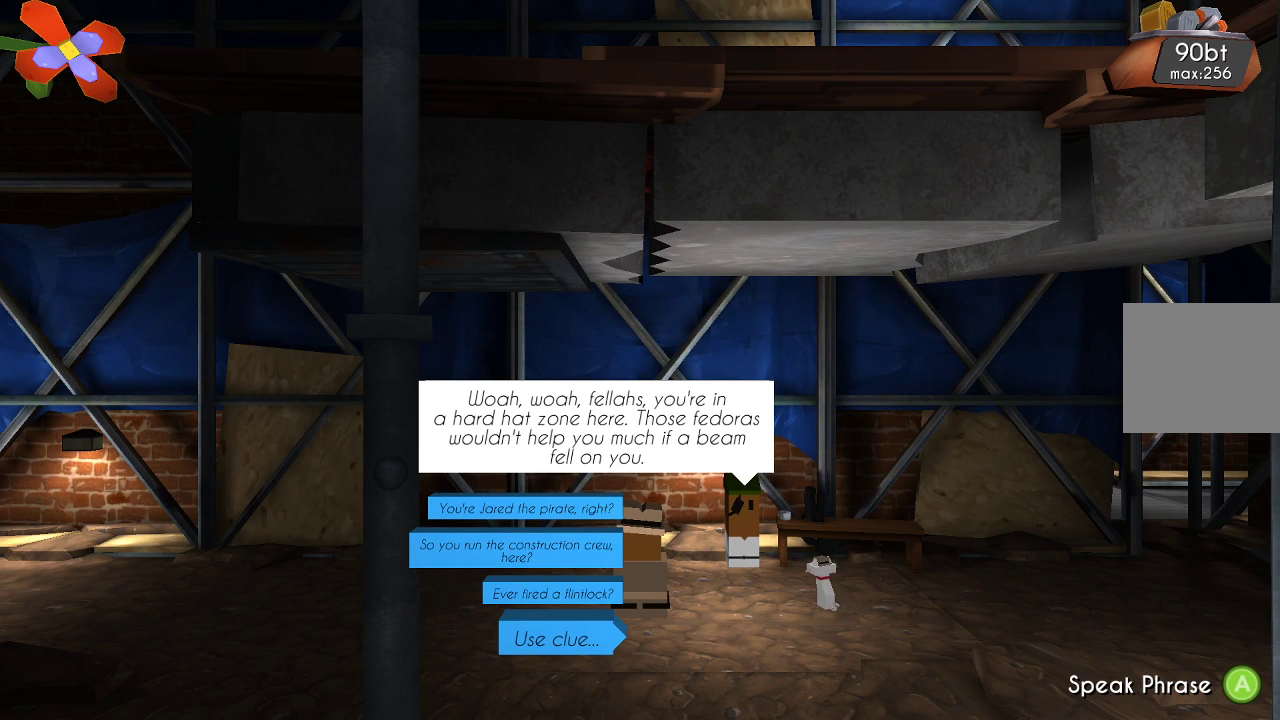
{"buttons": [], "left_stick": "center", "right_stick": "center", "events": []}
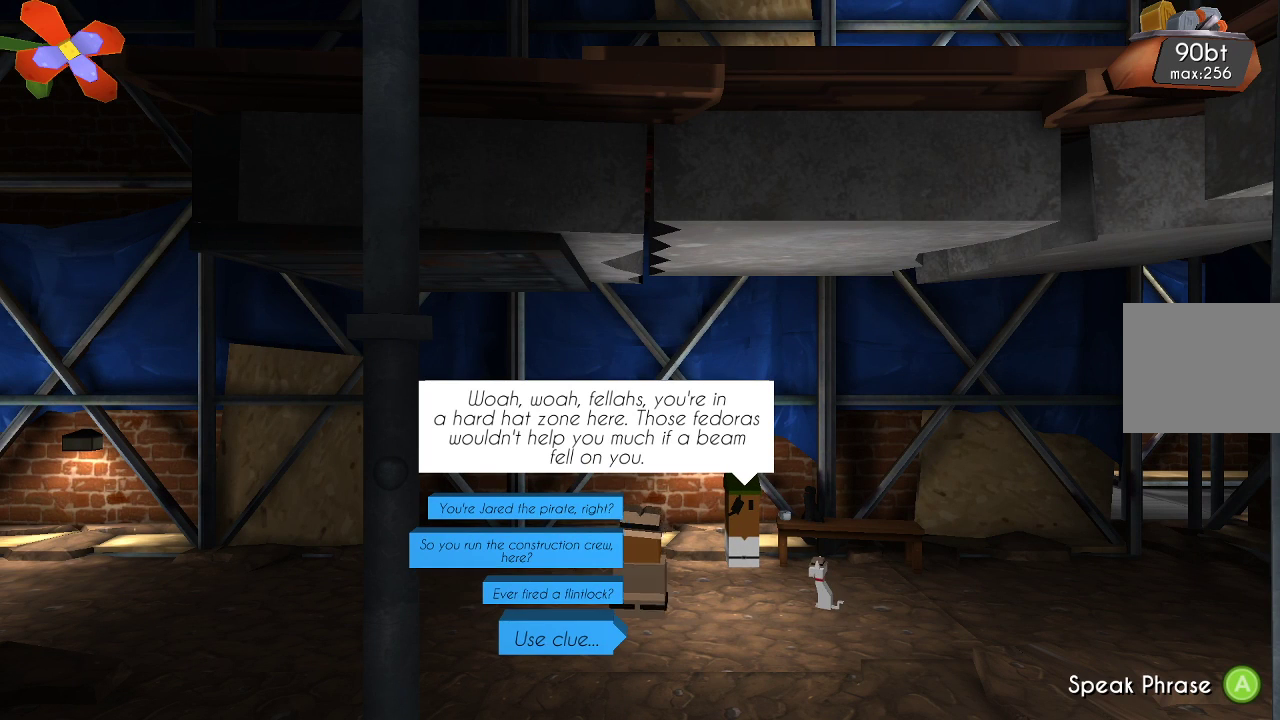
{"buttons": [], "left_stick": "center", "right_stick": "center", "events": [[33, "left_stick", "up"], [167, "left_stick", "center"]]}
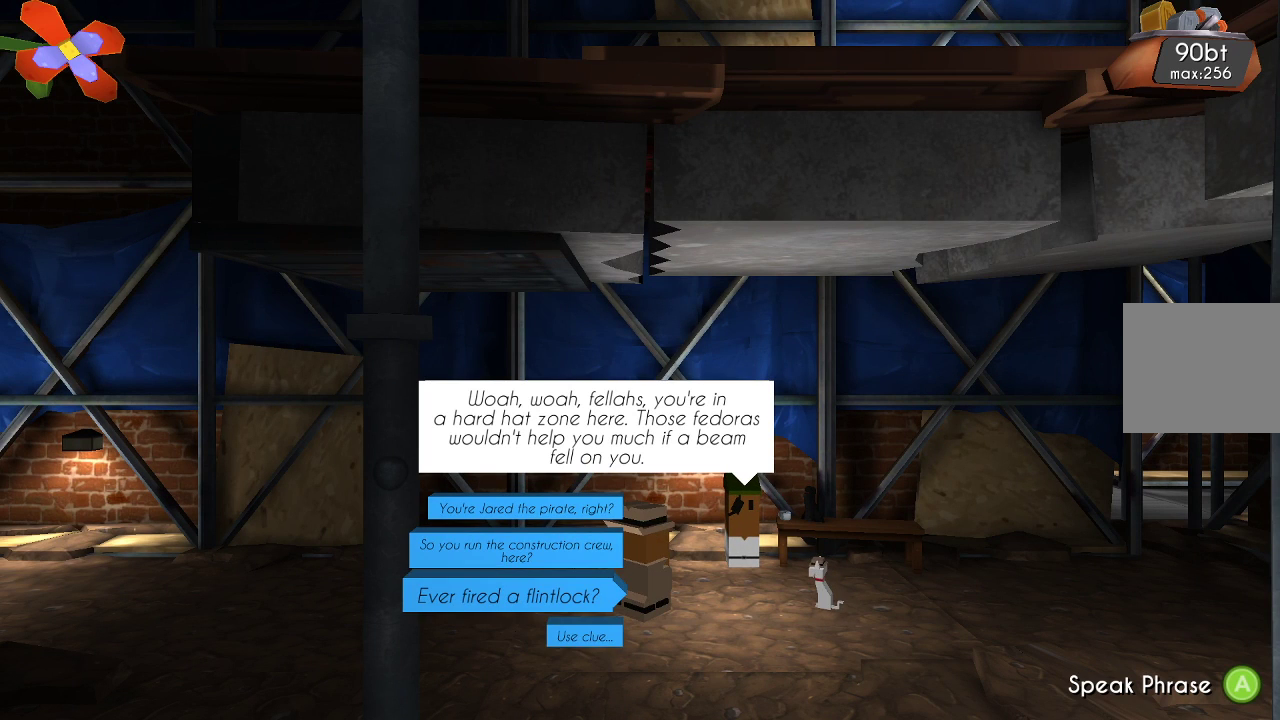
{"buttons": [], "left_stick": "center", "right_stick": "center", "events": []}
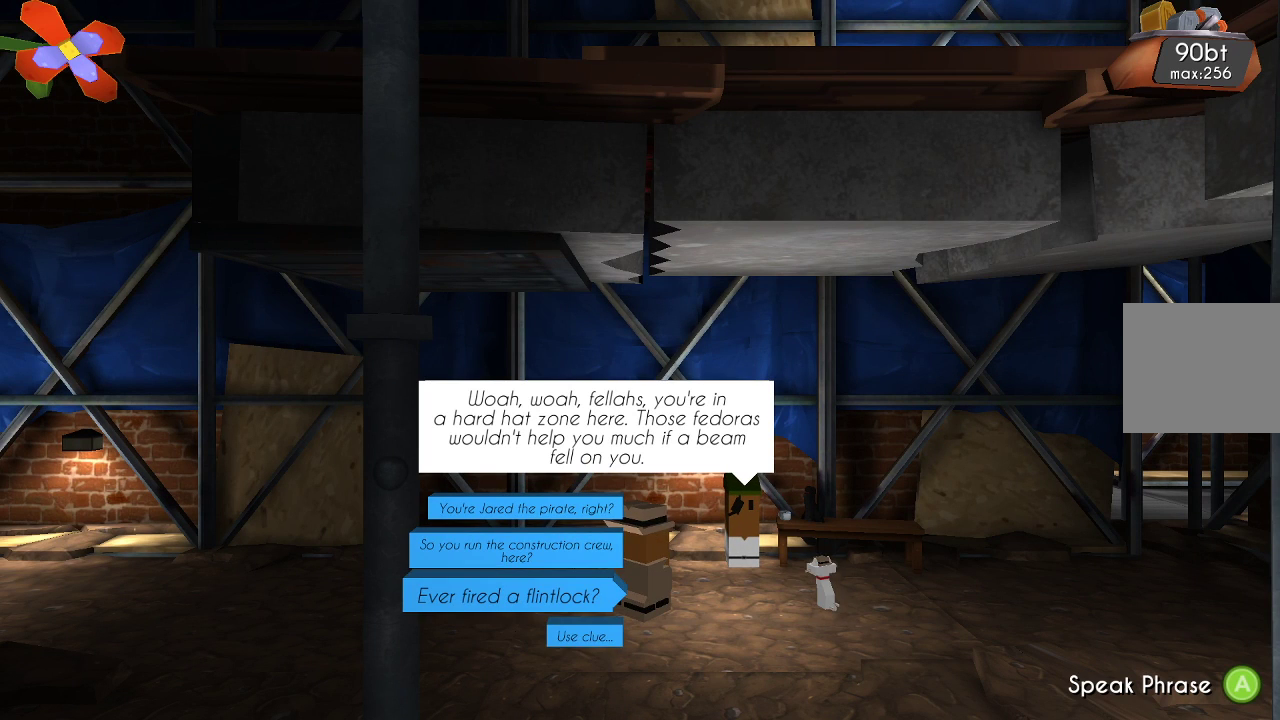
{"buttons": [], "left_stick": "center", "right_stick": "center", "events": []}
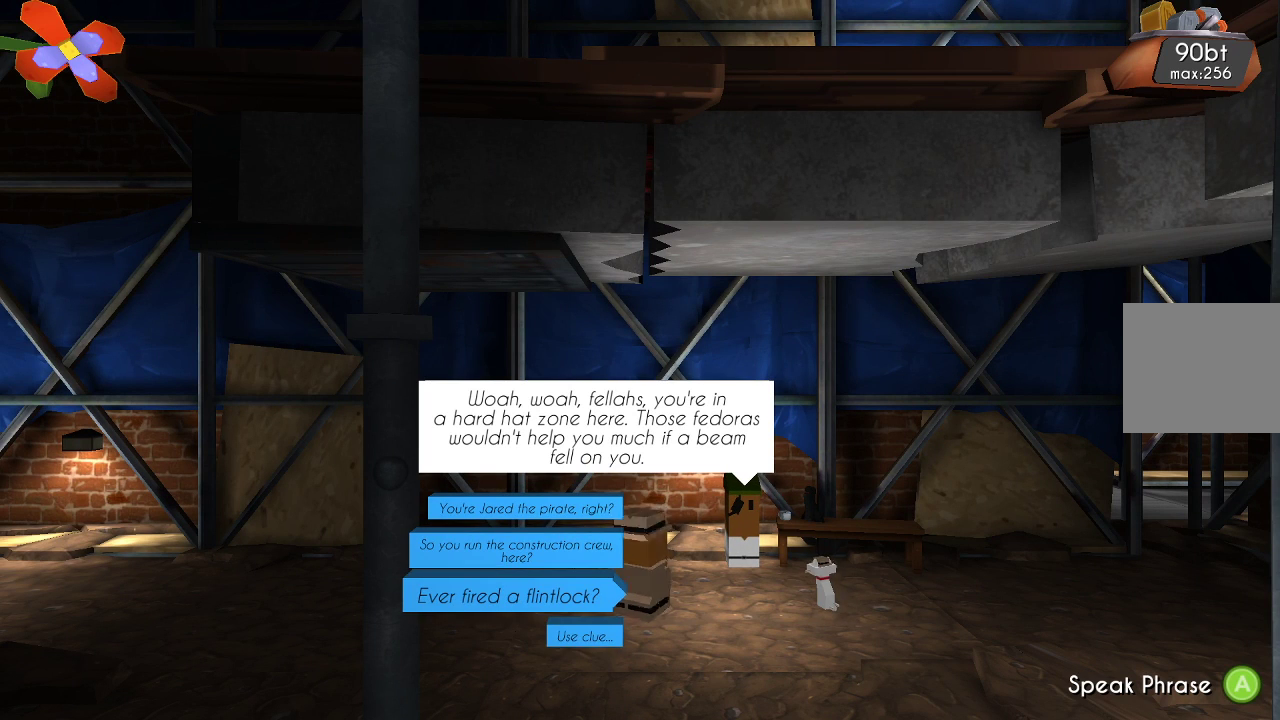
{"buttons": [], "left_stick": "center", "right_stick": "center", "events": [[33, "CROSS", "down"], [133, "CROSS", "up"]]}
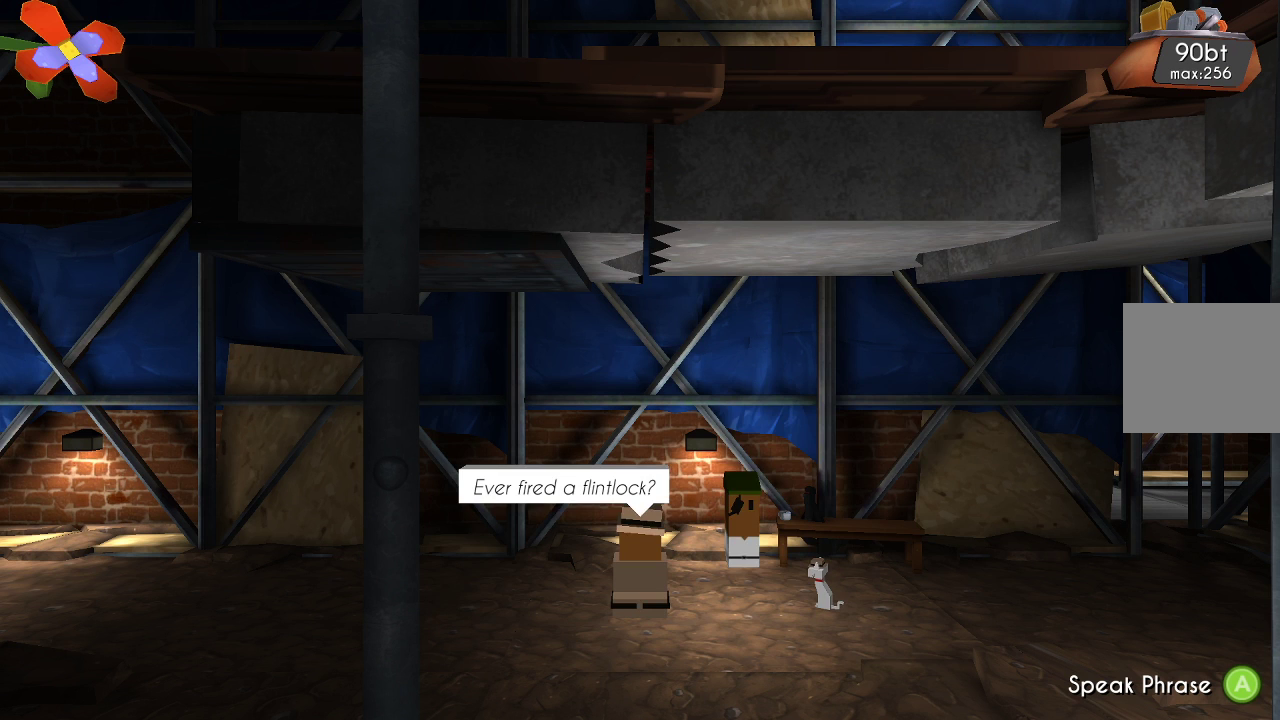
{"buttons": [], "left_stick": "center", "right_stick": "center", "events": []}
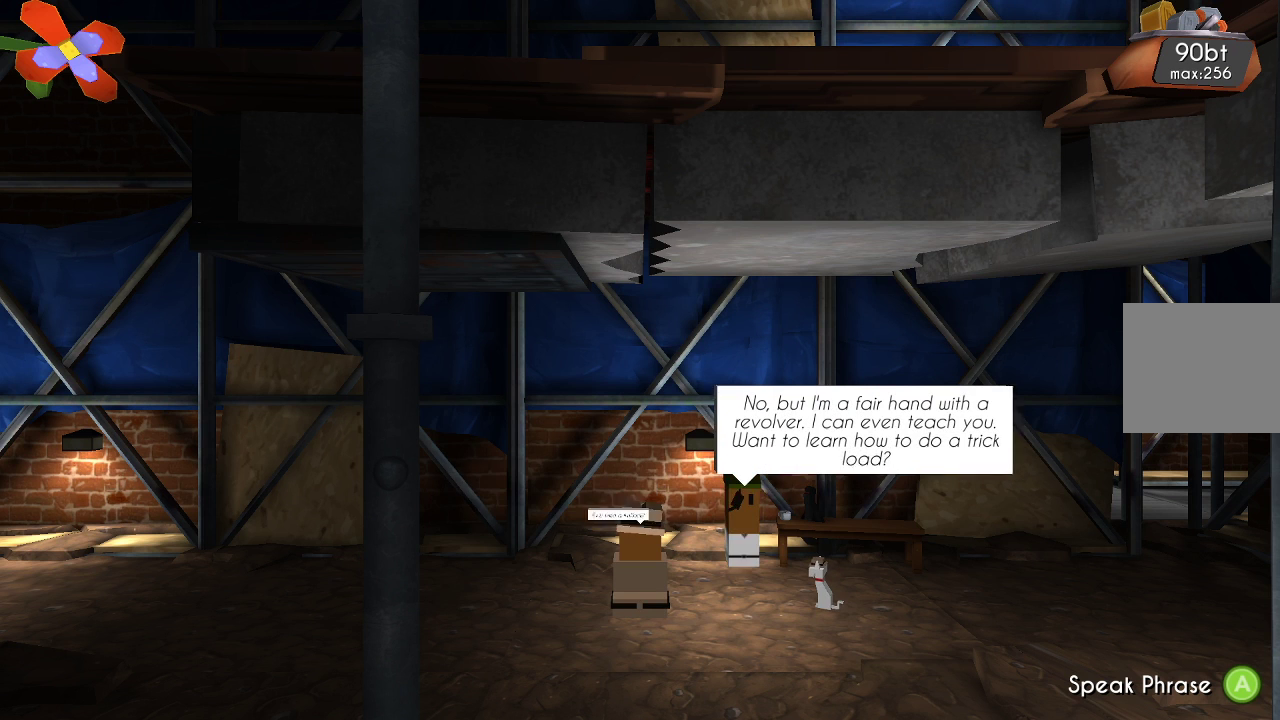
{"buttons": [], "left_stick": "center", "right_stick": "center", "events": []}
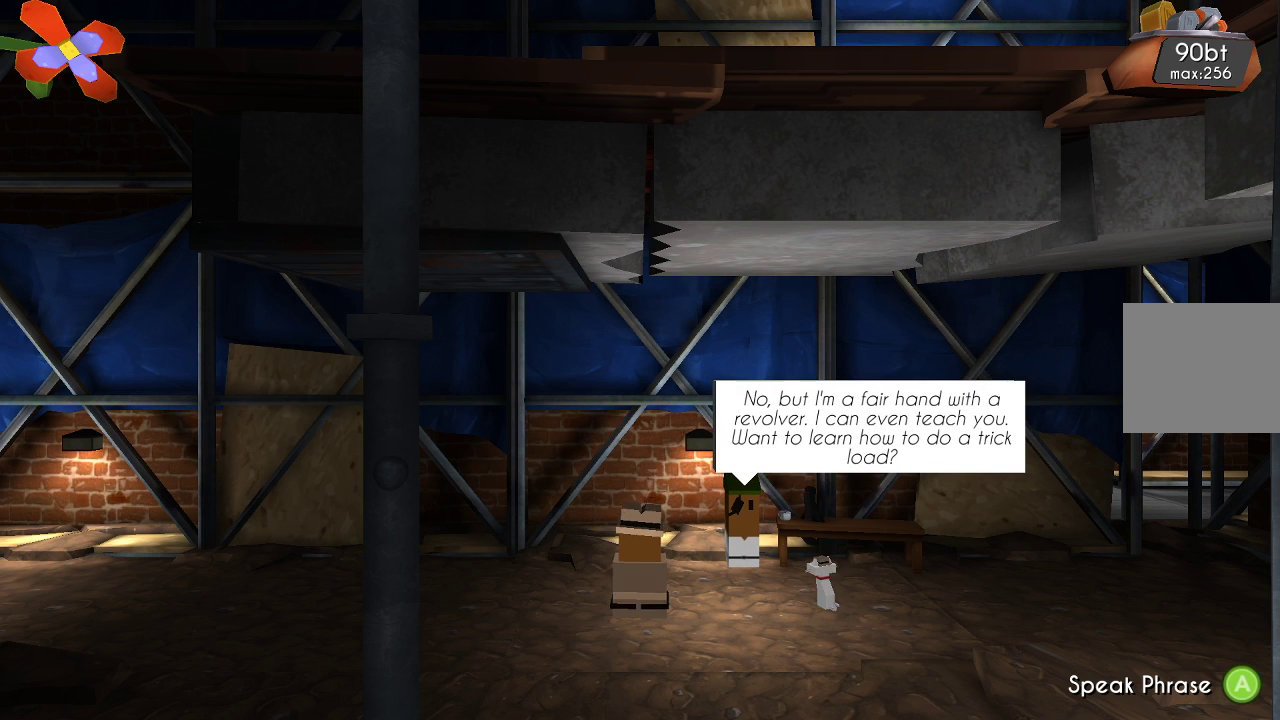
{"buttons": [], "left_stick": "center", "right_stick": "center", "events": []}
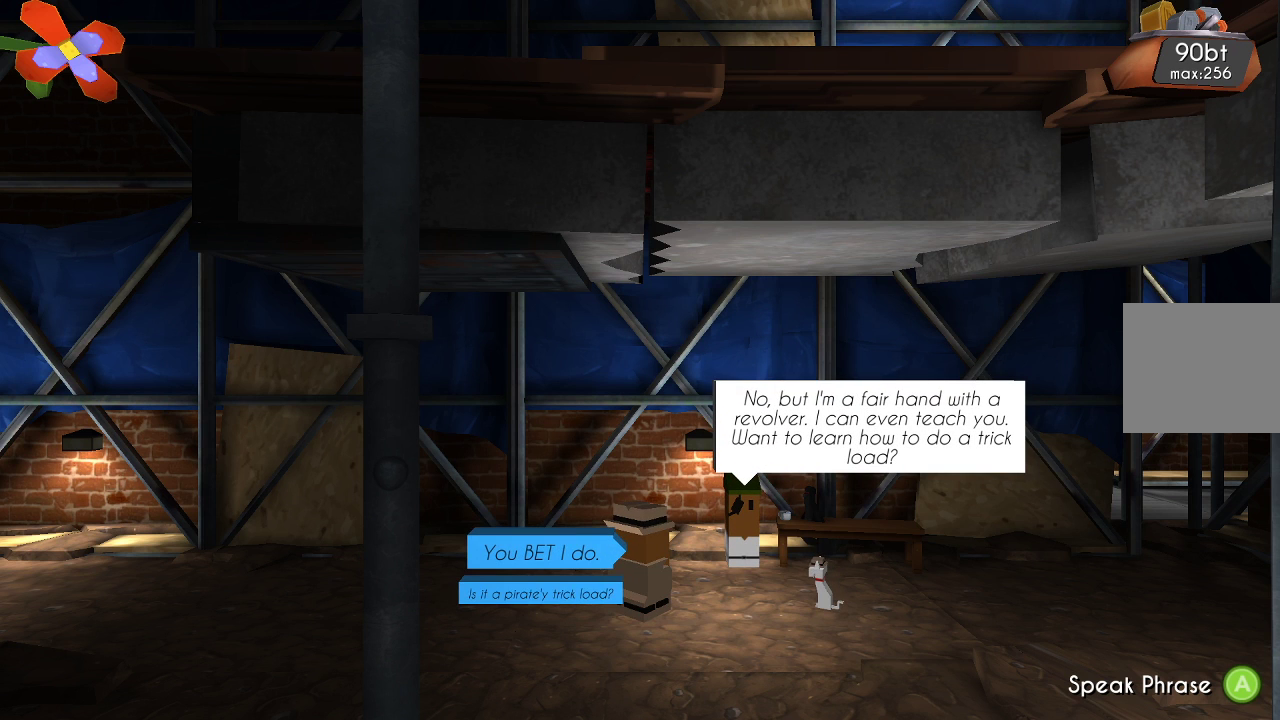
{"buttons": [], "left_stick": "center", "right_stick": "center", "events": []}
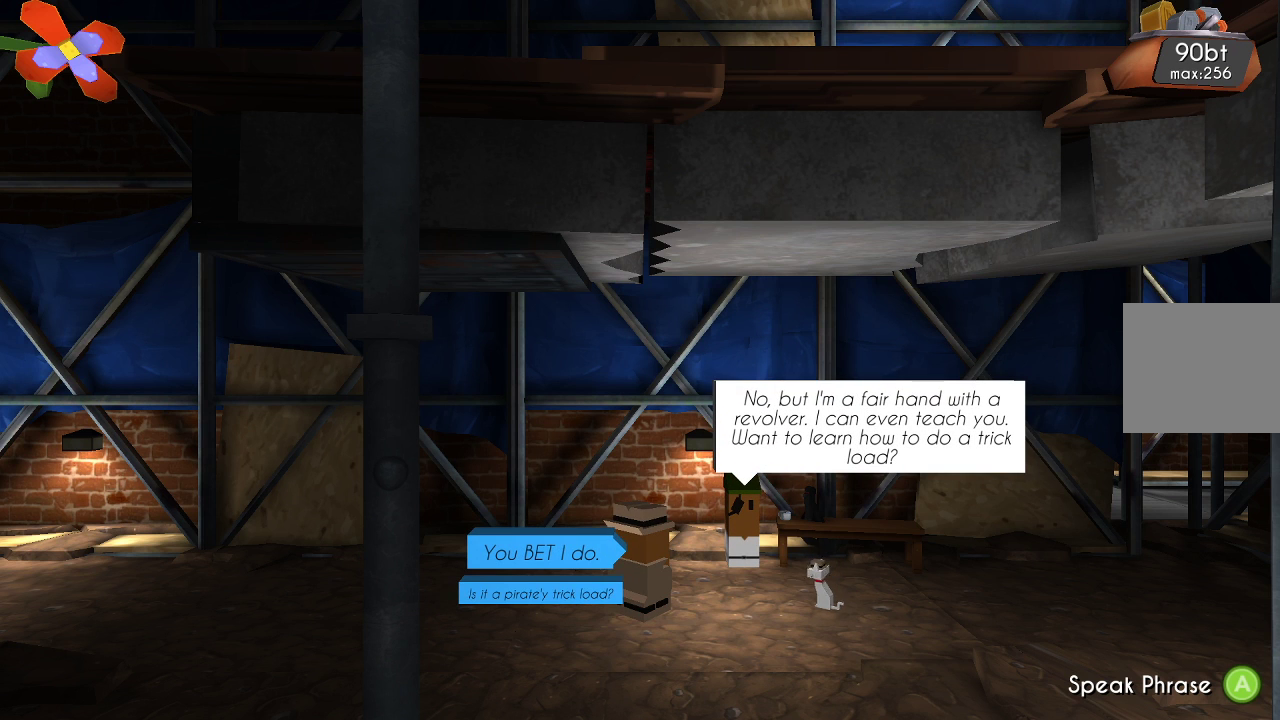
{"buttons": [], "left_stick": "center", "right_stick": "center", "events": []}
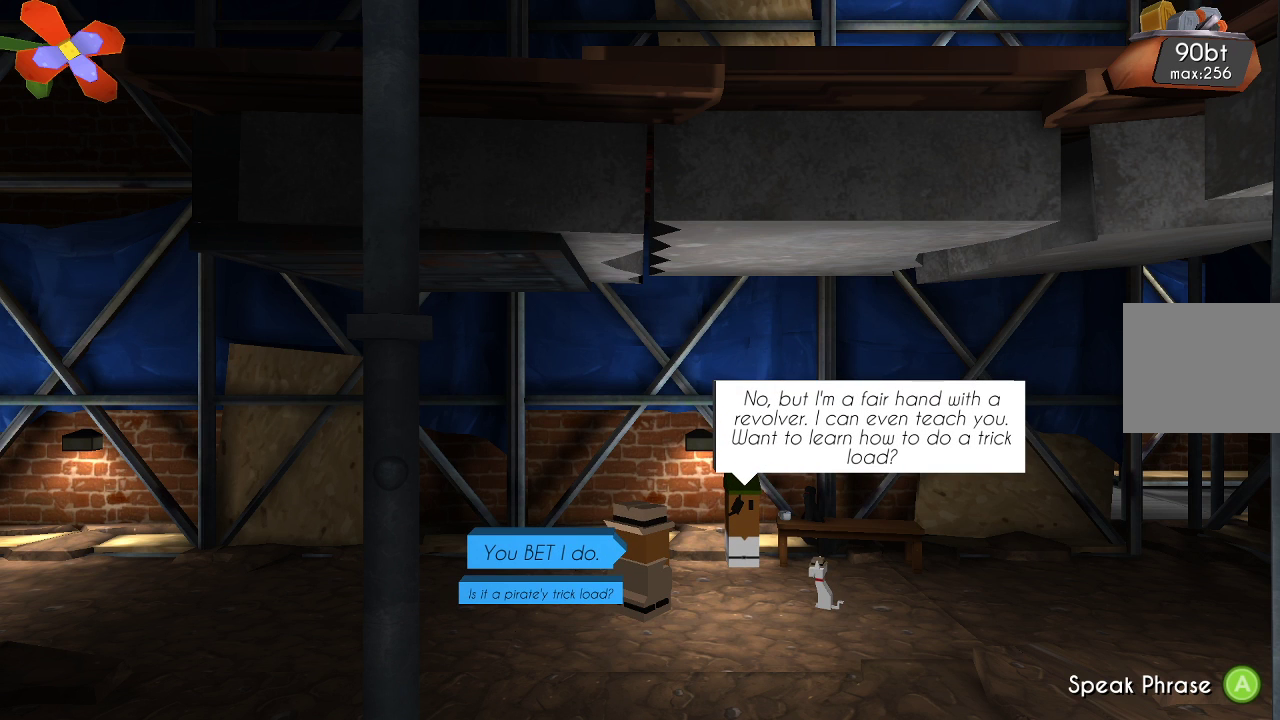
{"buttons": [], "left_stick": "center", "right_stick": "center", "events": []}
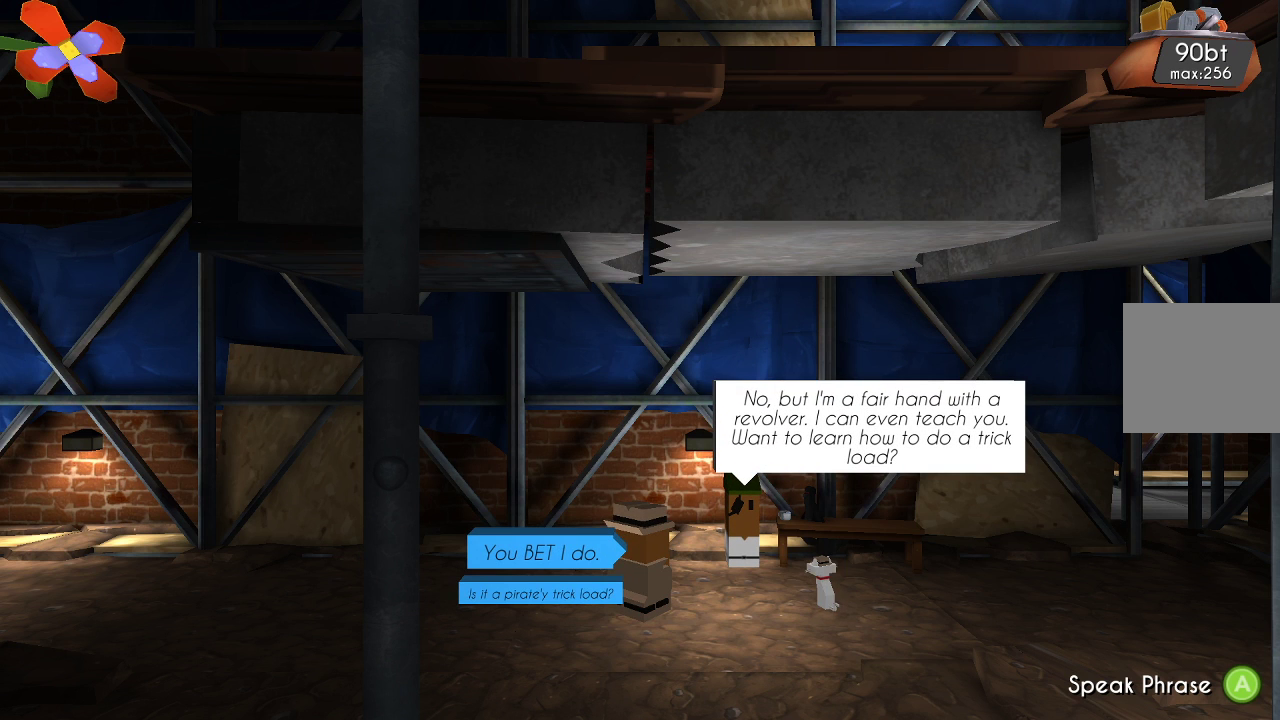
{"buttons": [], "left_stick": "center", "right_stick": "center", "events": []}
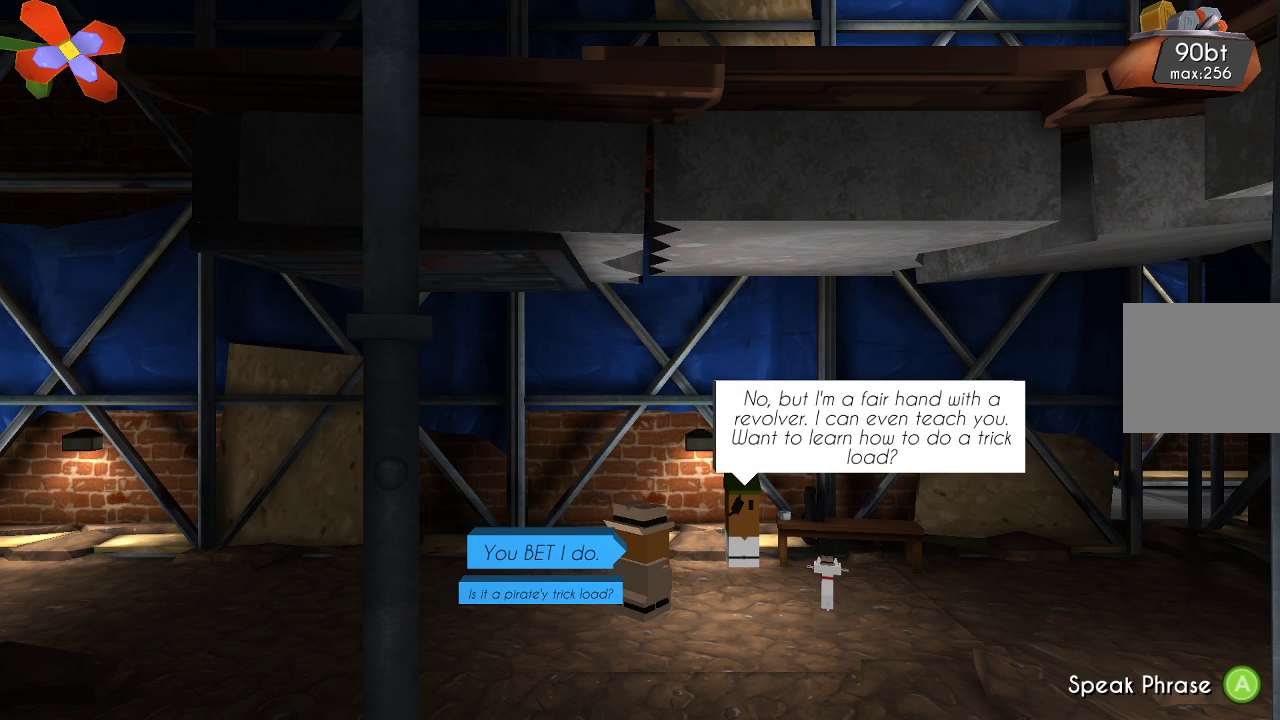
{"buttons": ["CROSS"], "left_stick": "center", "right_stick": "center", "events": [[467, "CROSS", "down"]]}
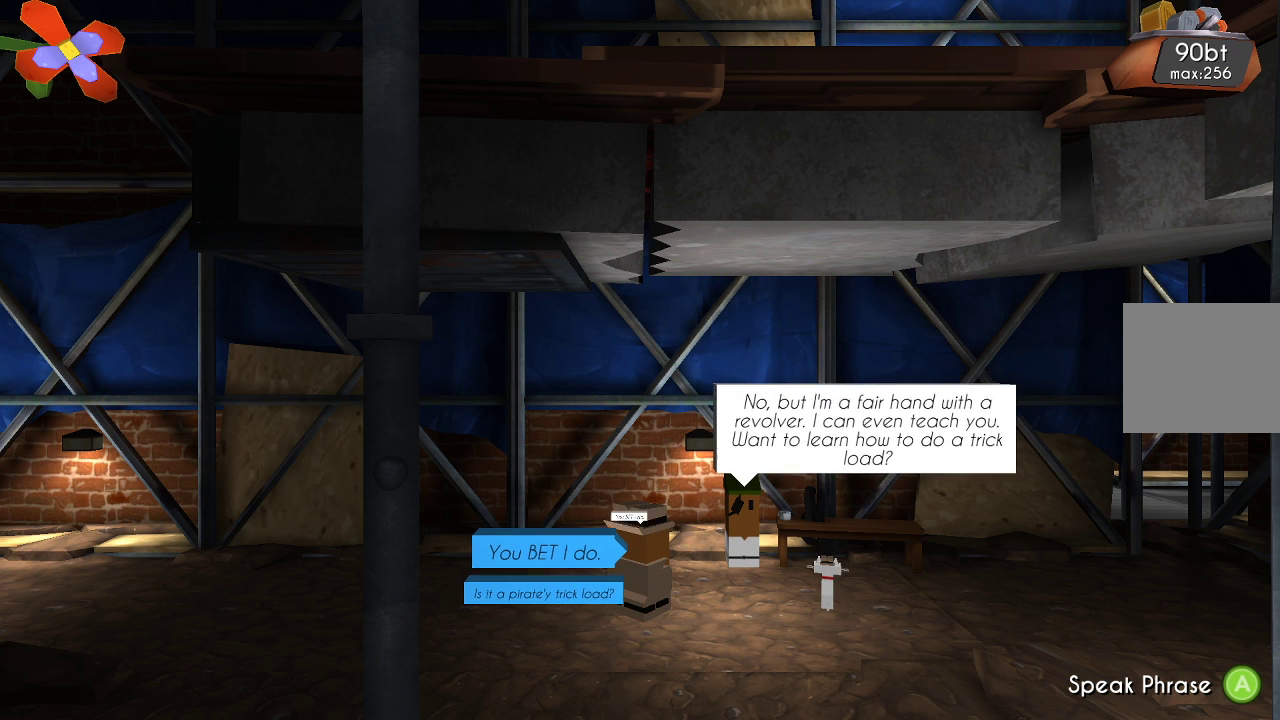
{"buttons": [], "left_stick": "center", "right_stick": "center", "events": [[100, "CROSS", "up"]]}
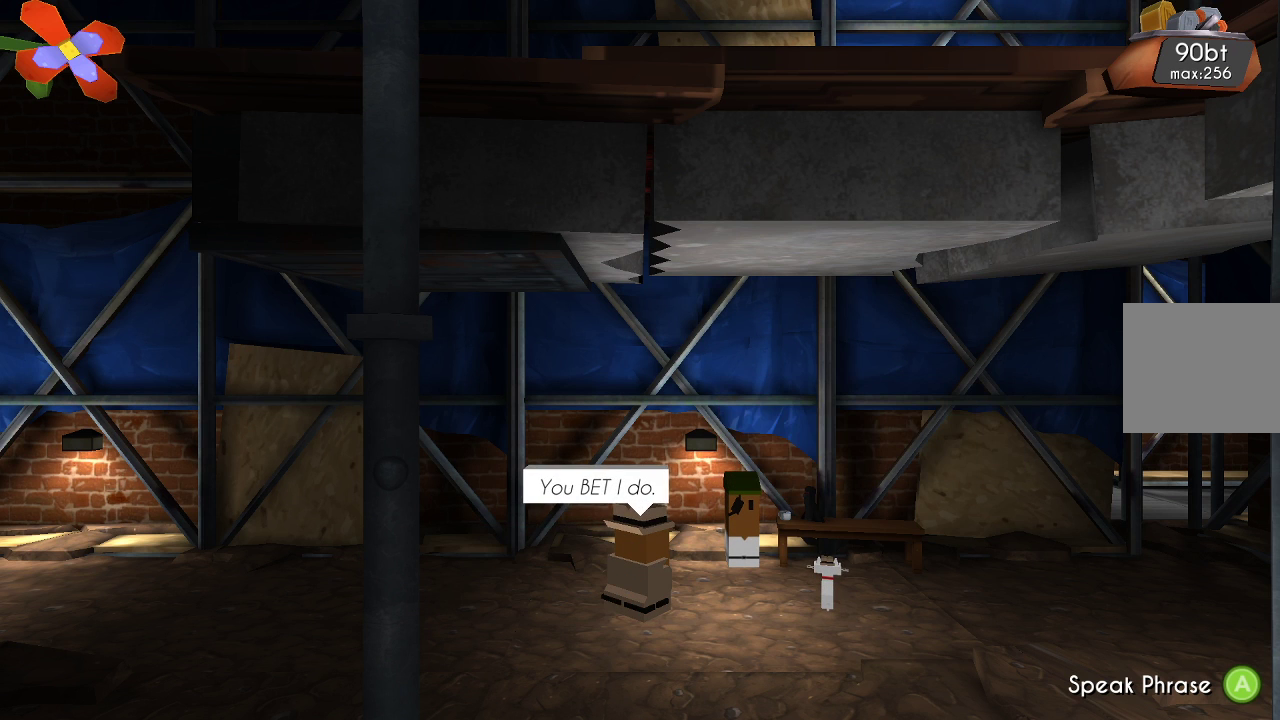
{"buttons": [], "left_stick": "center", "right_stick": "center", "events": []}
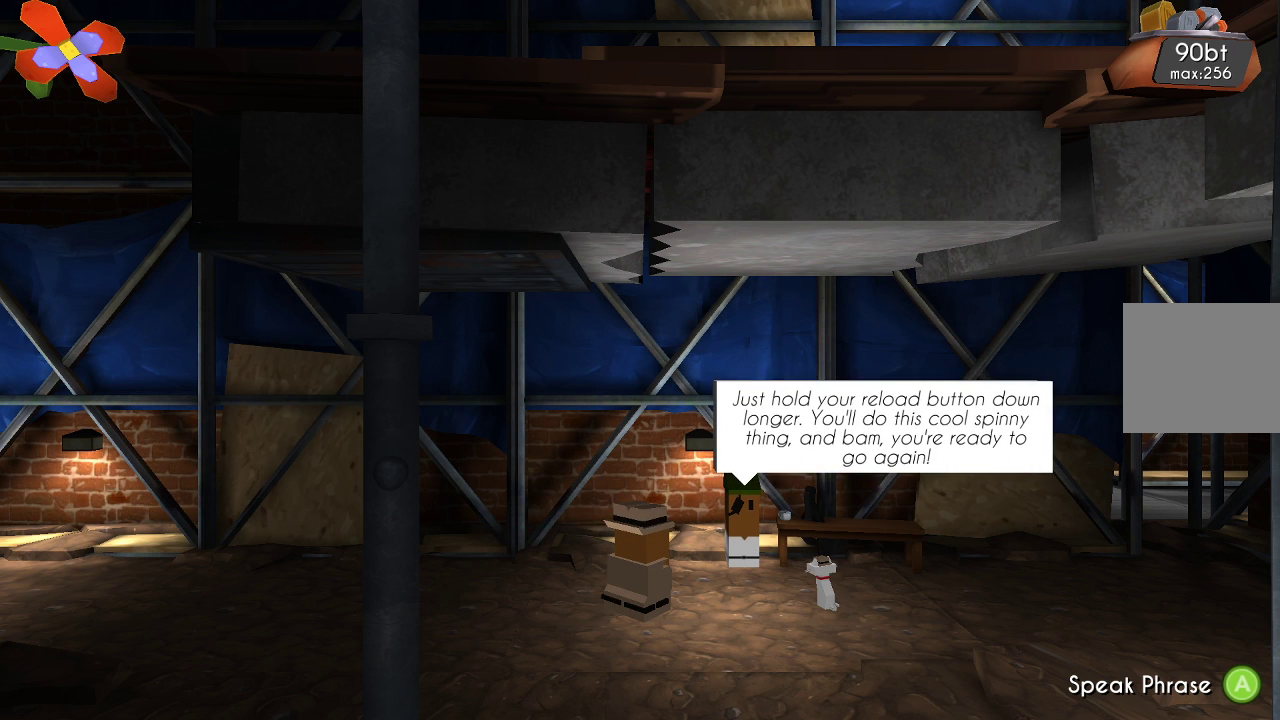
{"buttons": [], "left_stick": "center", "right_stick": "center", "events": []}
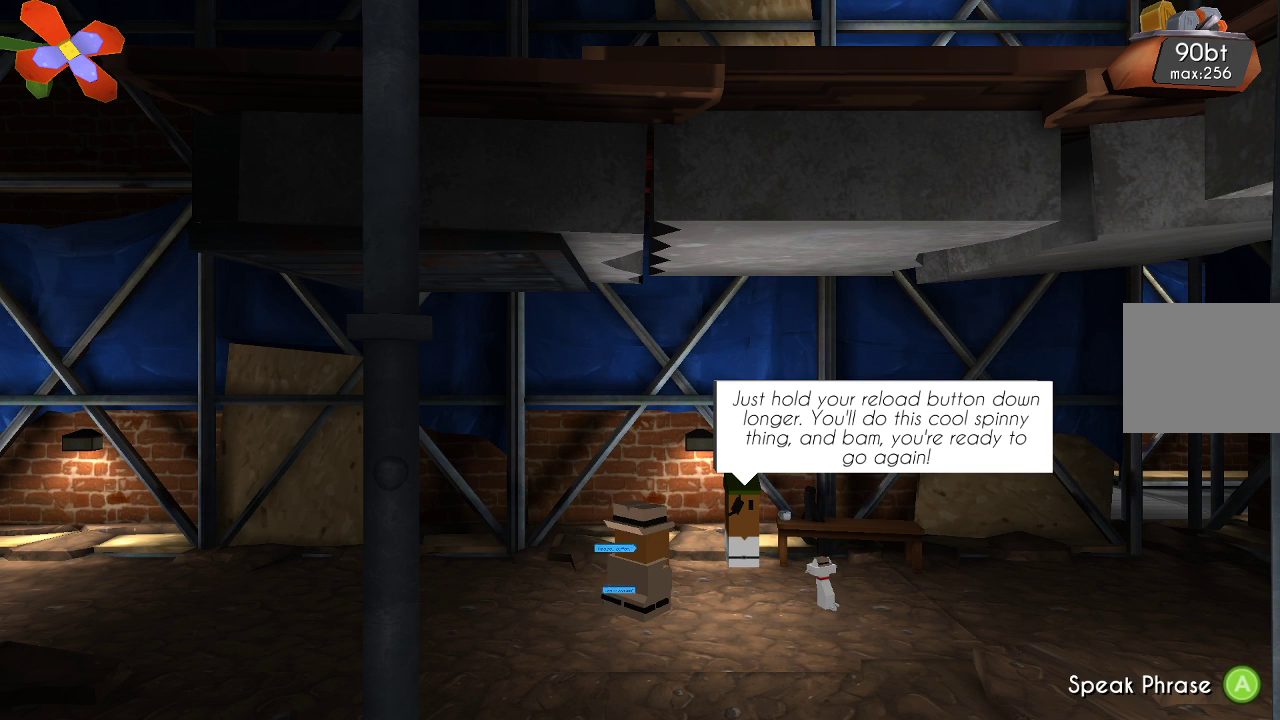
{"buttons": [], "left_stick": "center", "right_stick": "center", "events": []}
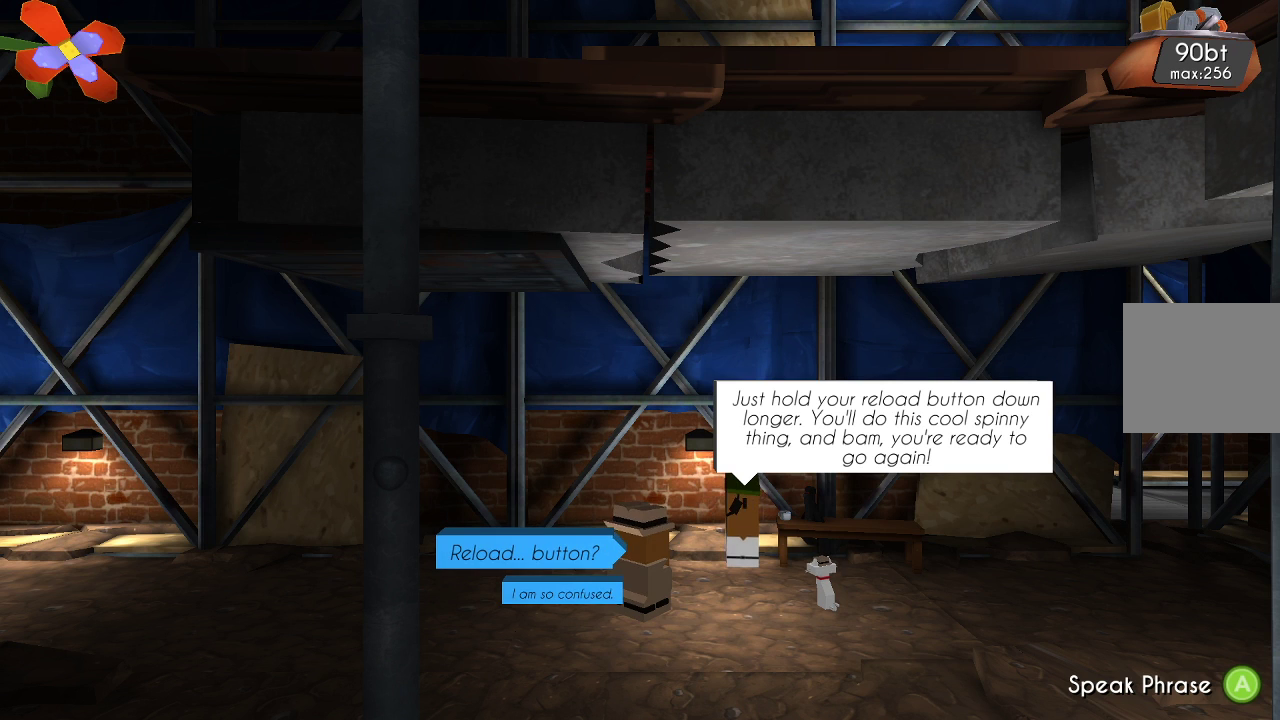
{"buttons": [], "left_stick": "center", "right_stick": "center", "events": []}
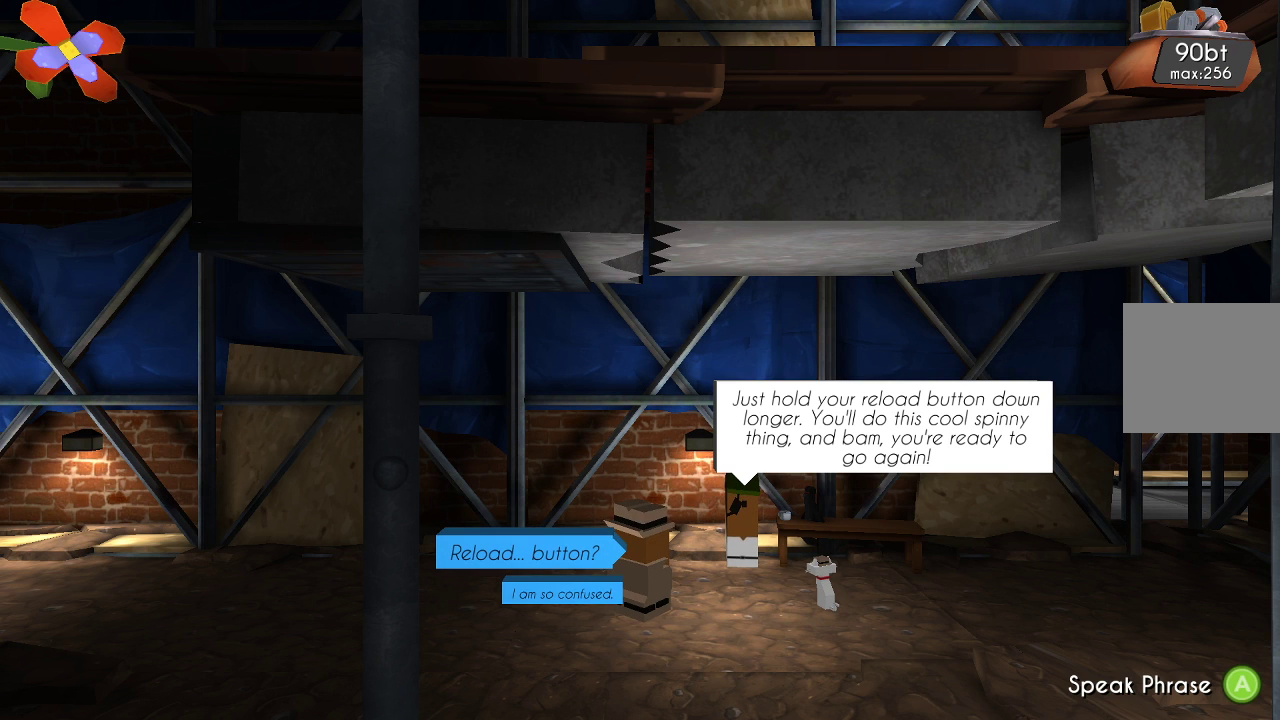
{"buttons": [], "left_stick": "center", "right_stick": "center", "events": []}
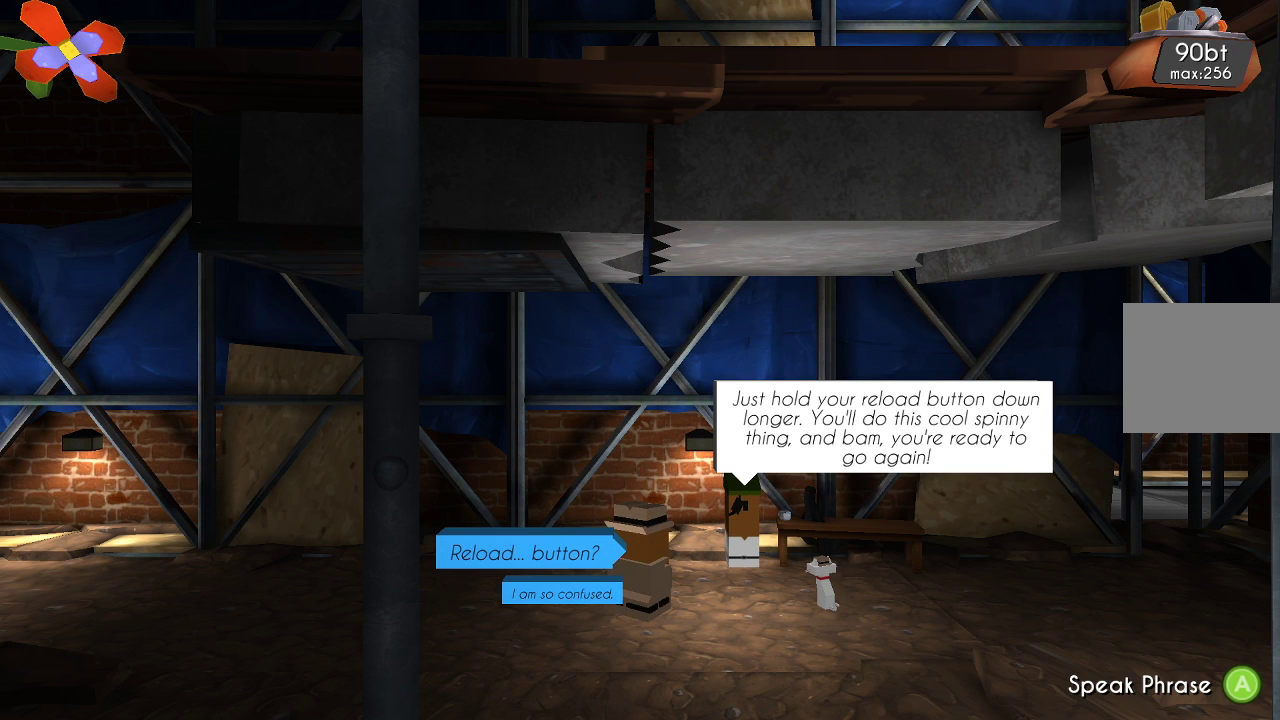
{"buttons": [], "left_stick": "center", "right_stick": "center", "events": []}
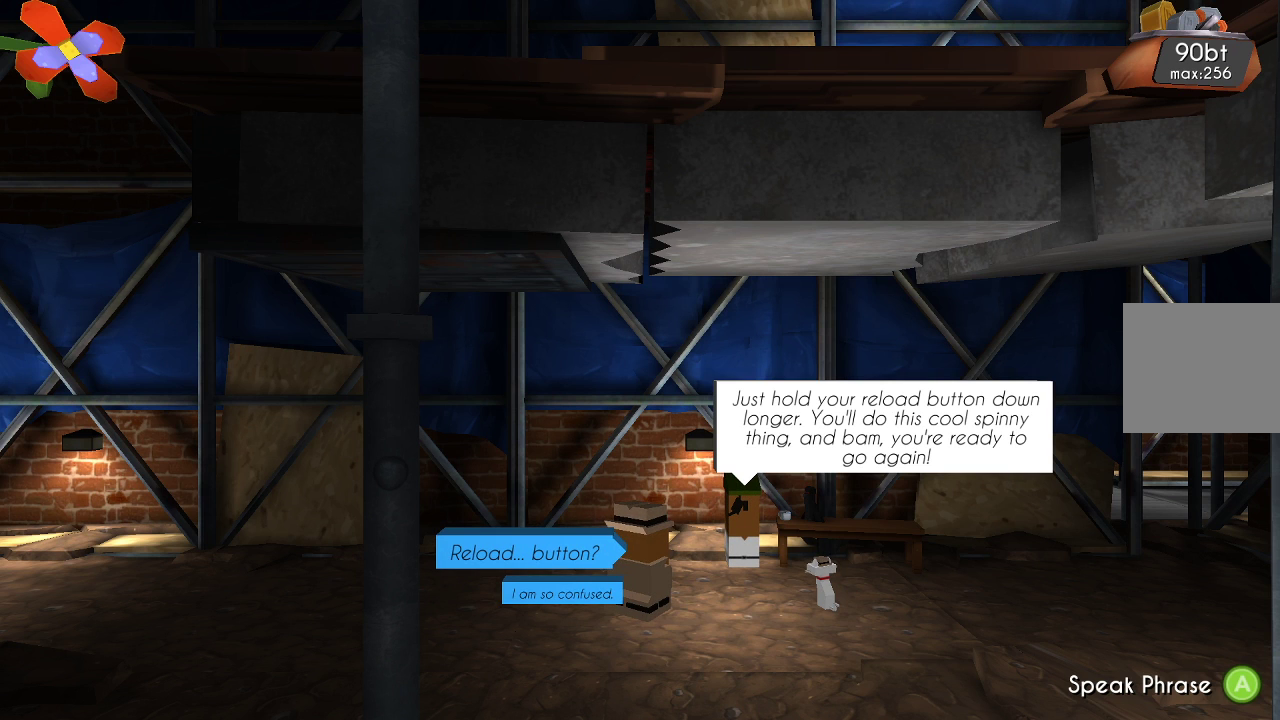
{"buttons": [], "left_stick": "center", "right_stick": "center", "events": []}
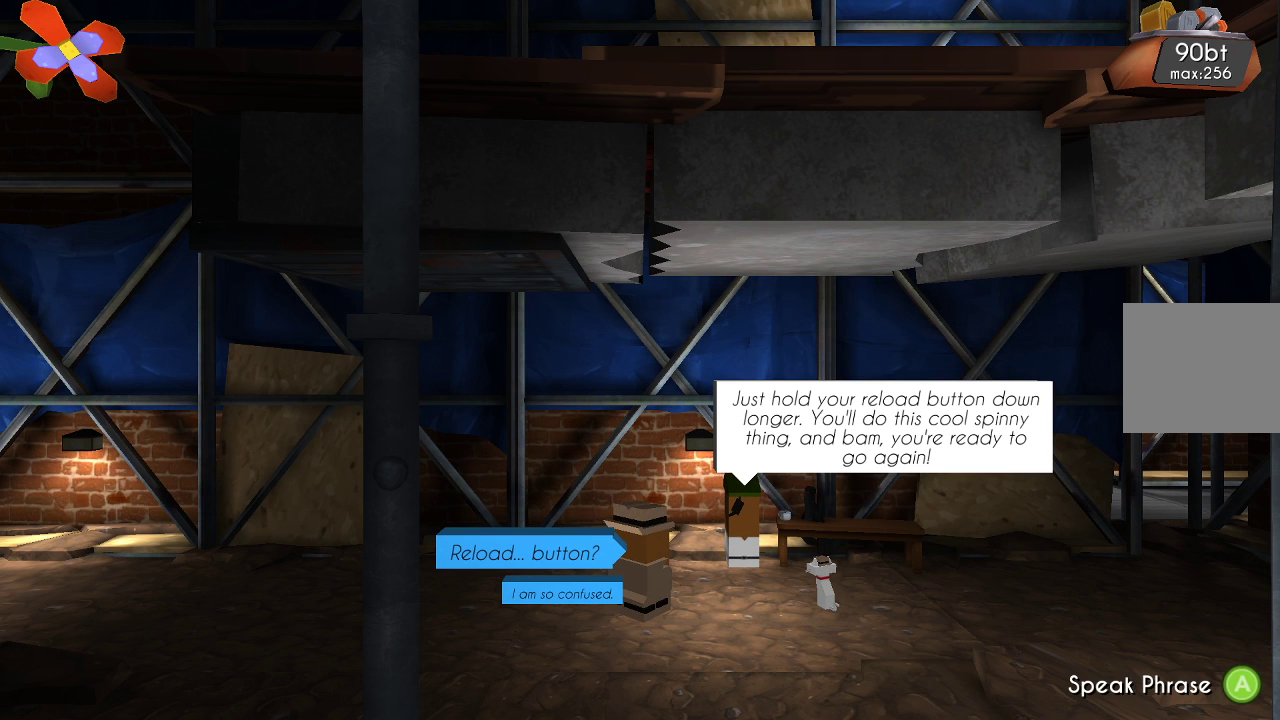
{"buttons": [], "left_stick": "center", "right_stick": "center", "events": []}
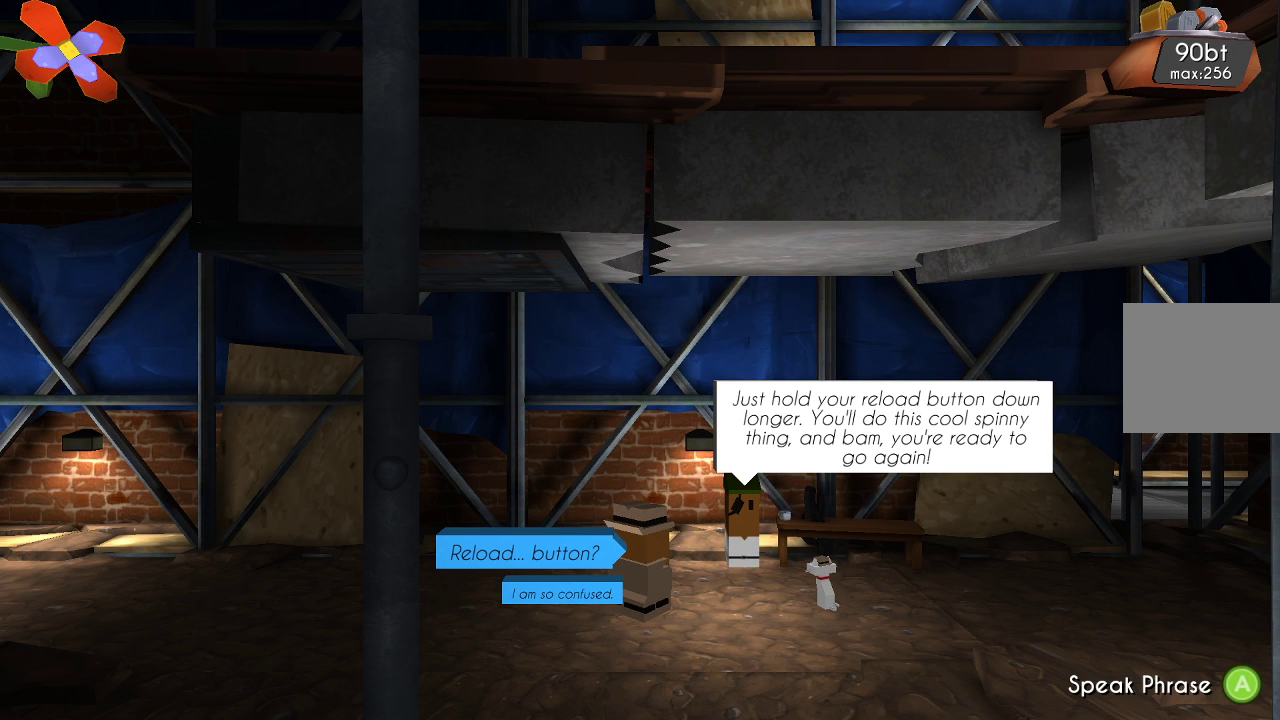
{"buttons": [], "left_stick": "center", "right_stick": "center", "events": []}
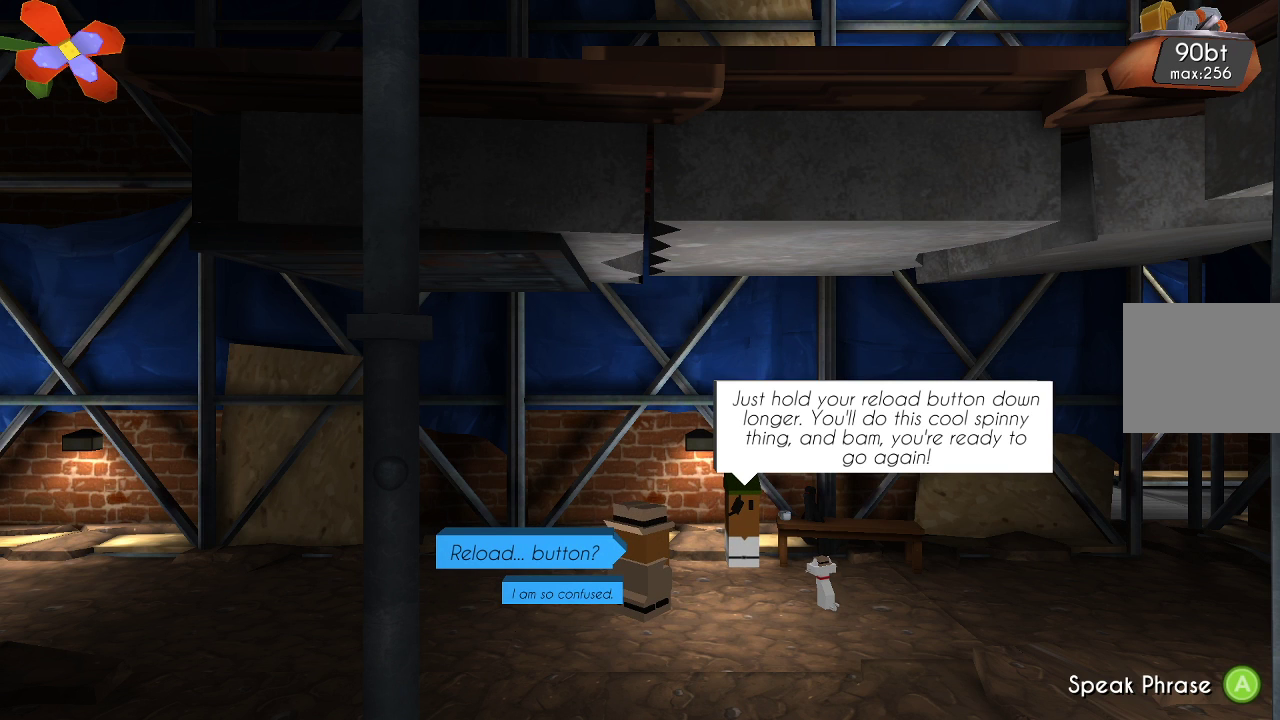
{"buttons": [], "left_stick": "up", "right_stick": "center", "events": [[33, "left_stick", "down"], [200, "left_stick", "center"], [500, "left_stick", "up"]]}
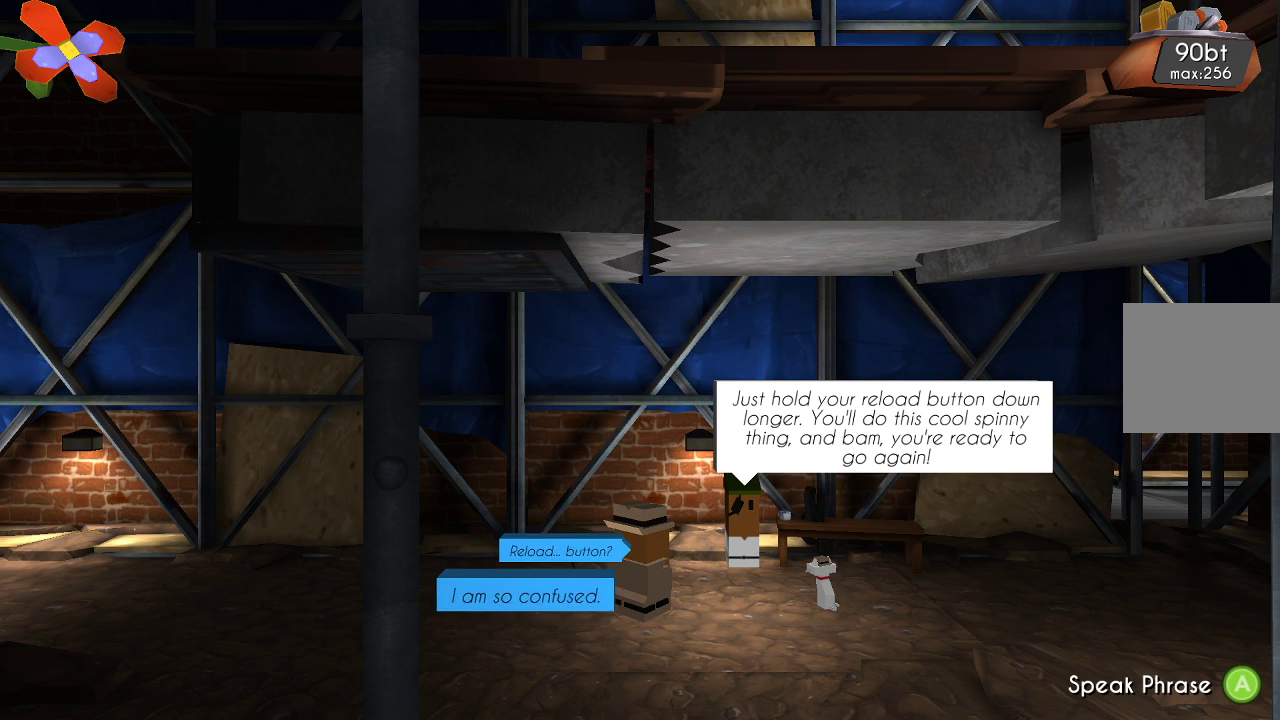
{"buttons": [], "left_stick": "center", "right_stick": "center", "events": [[100, "left_stick", "center"], [200, "CROSS", "down"], [300, "CROSS", "up"]]}
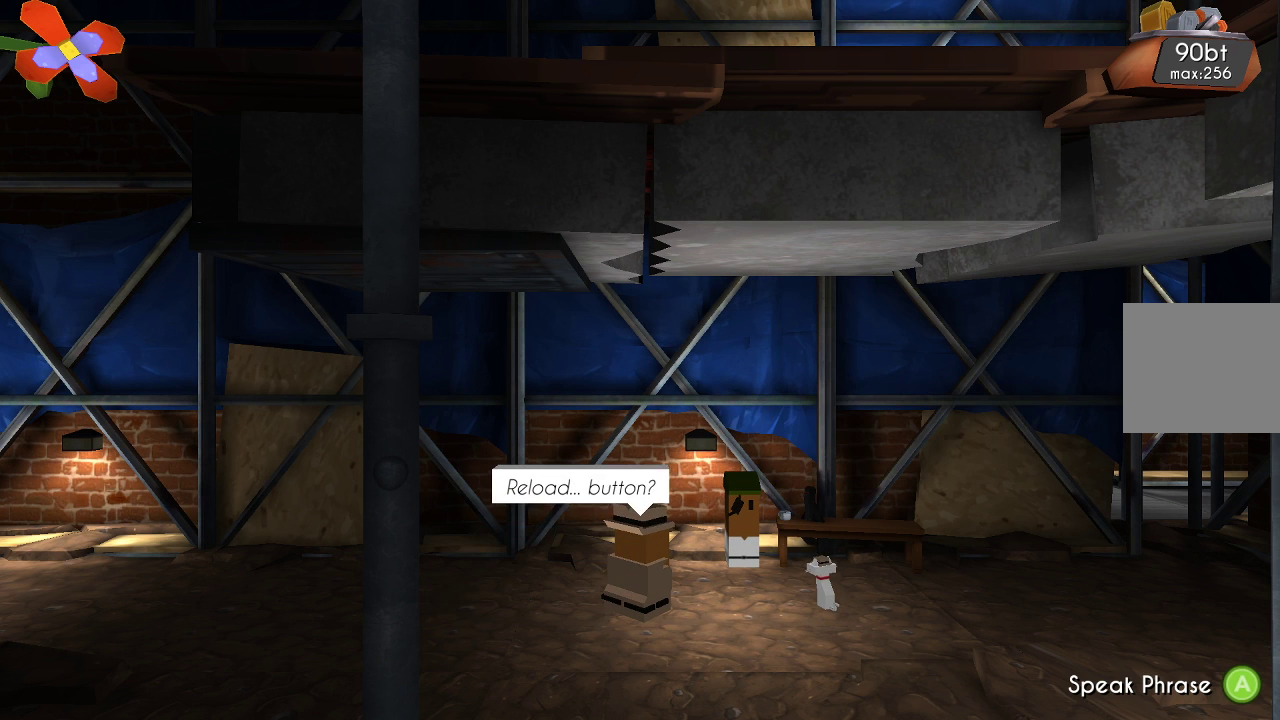
{"buttons": [], "left_stick": "center", "right_stick": "center", "events": [[233, "CROSS", "down"], [333, "CROSS", "up"]]}
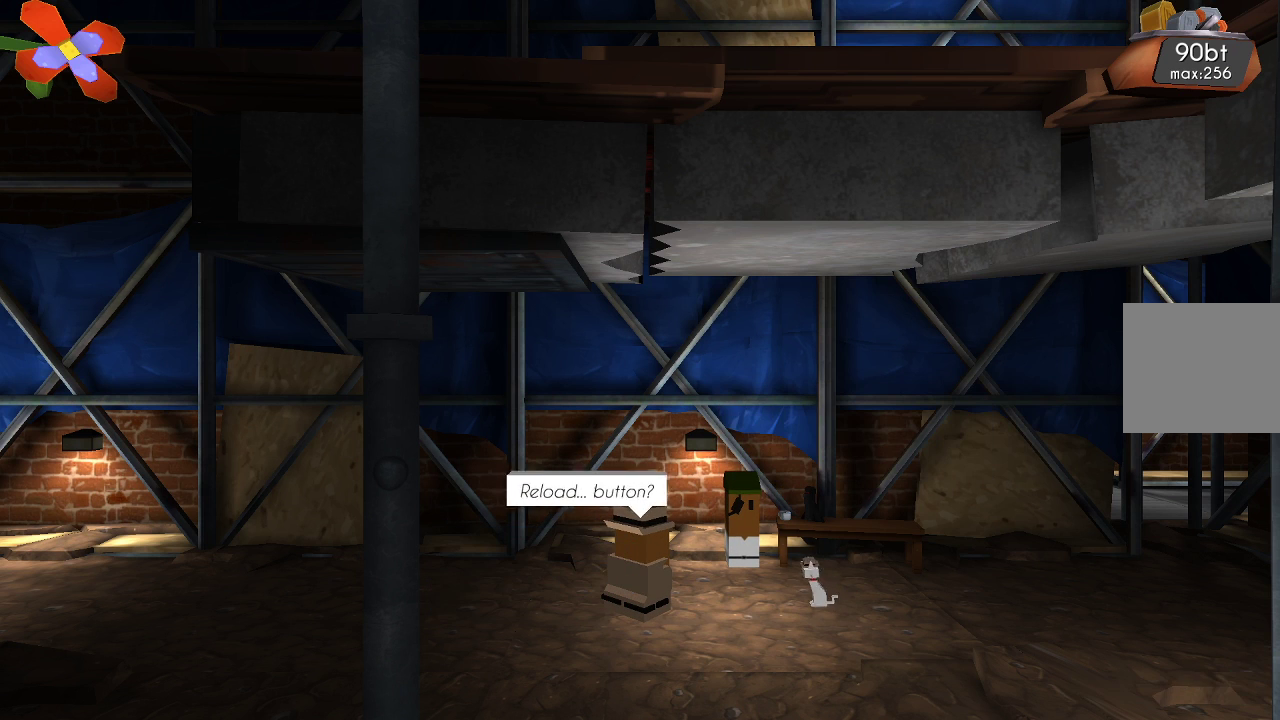
{"buttons": [], "left_stick": "center", "right_stick": "center", "events": []}
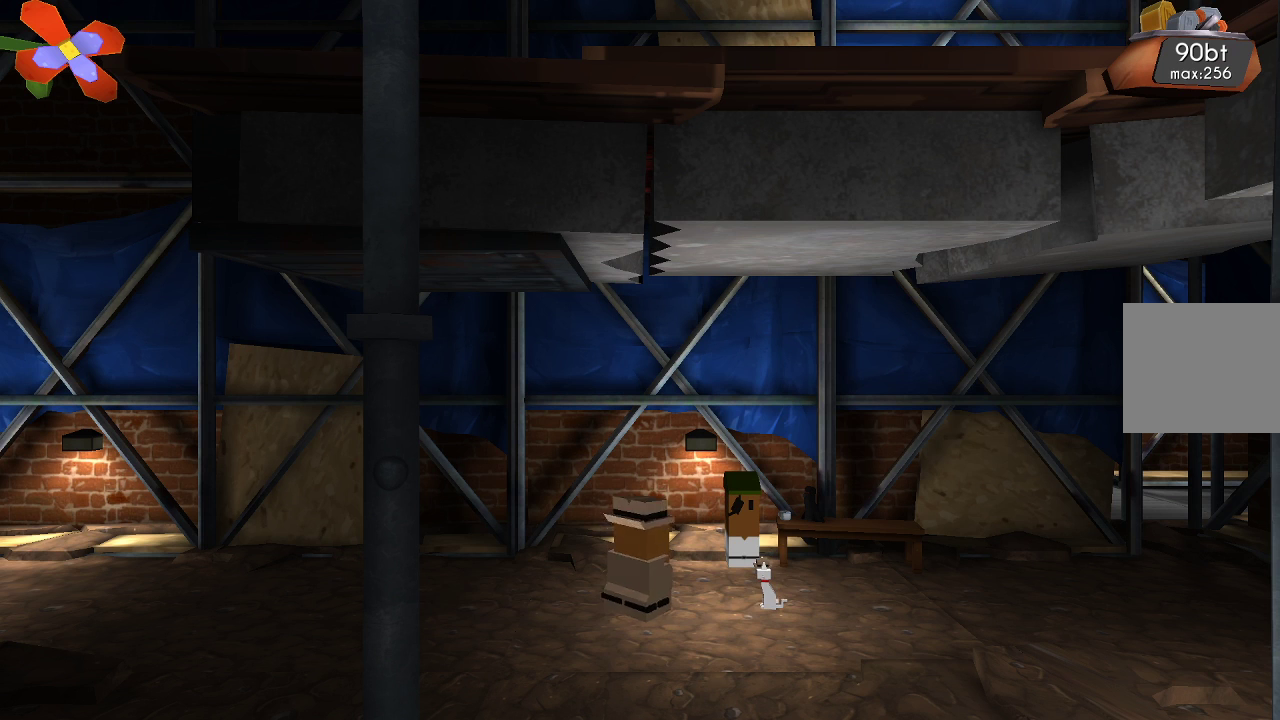
{"buttons": [], "left_stick": "right", "right_stick": "center", "events": [[433, "left_stick", "right"]]}
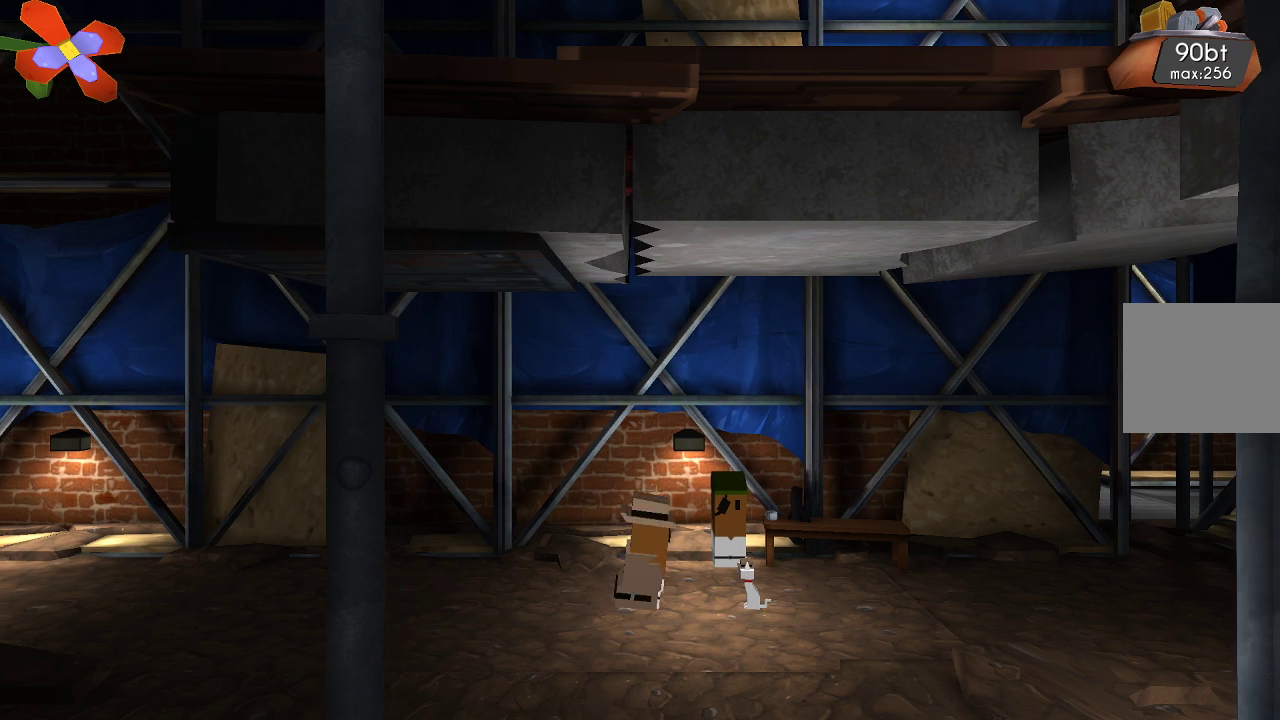
{"buttons": ["CROSS"], "left_stick": "center", "right_stick": "center", "events": [[100, "left_stick", "center"], [467, "CROSS", "down"]]}